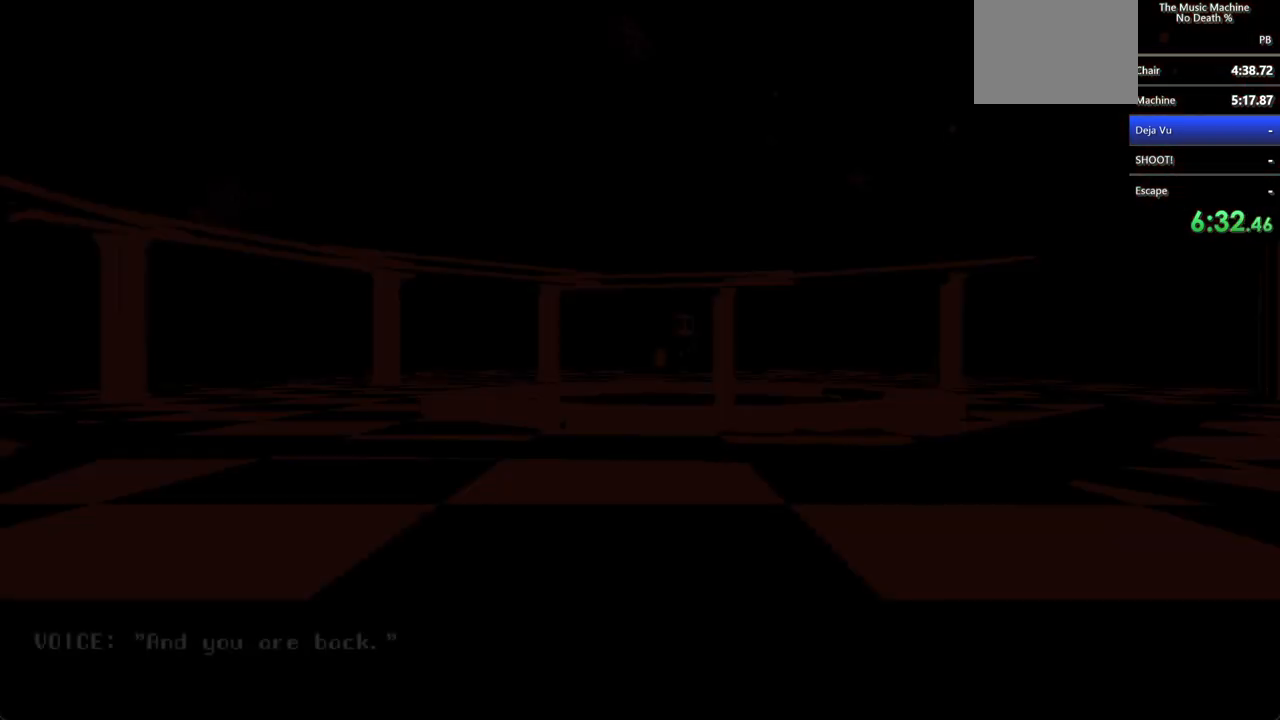
Gameplay with keyboard and mouse; each line is a JSON object with the keys and mouse buttons held at the frame after it. "events" lists presses ("down") and releases ("up") of "a", "d", "s", "shift", "w", "mouse_left", "mouse_wheel" and "mouse_right" between this image and that frame as [ms after this image, input, new state], when the widget could be followed in between. "mouse_left", "mouse_wheel", "mouse_right" = the "left", "wheel", "right" buttons of the "mouse" list. No other keys are recorded. "wheel" means that the mouse wheel is clicked or scrolled. Not read: mouse_move.
{"keys": ["shift", "w"], "mouse": [], "events": [[67, "shift", "down"], [67, "w", "down"], [433, "mouse_left", "down"], [500, "mouse_left", "up"]]}
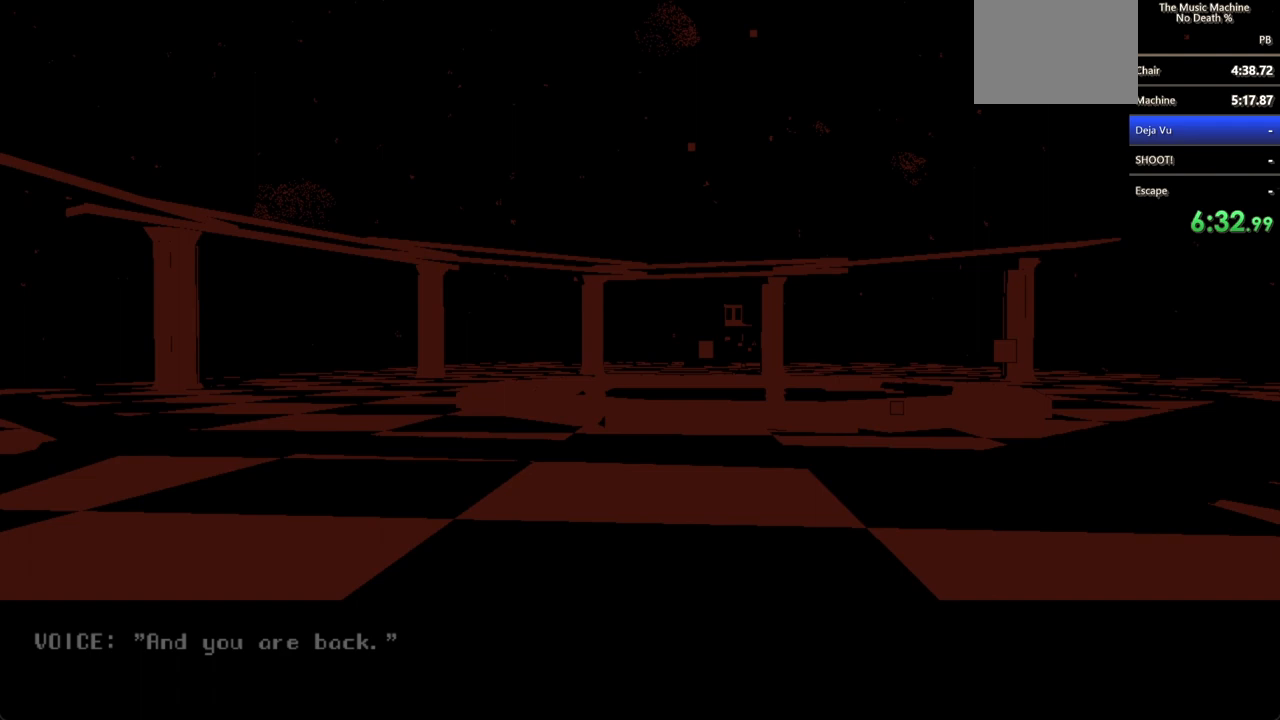
{"keys": ["a", "shift", "w"], "mouse": [], "events": [[67, "mouse_left", "down"], [167, "mouse_left", "up"], [200, "mouse_left", "down"], [367, "mouse_left", "up"], [400, "a", "down"]]}
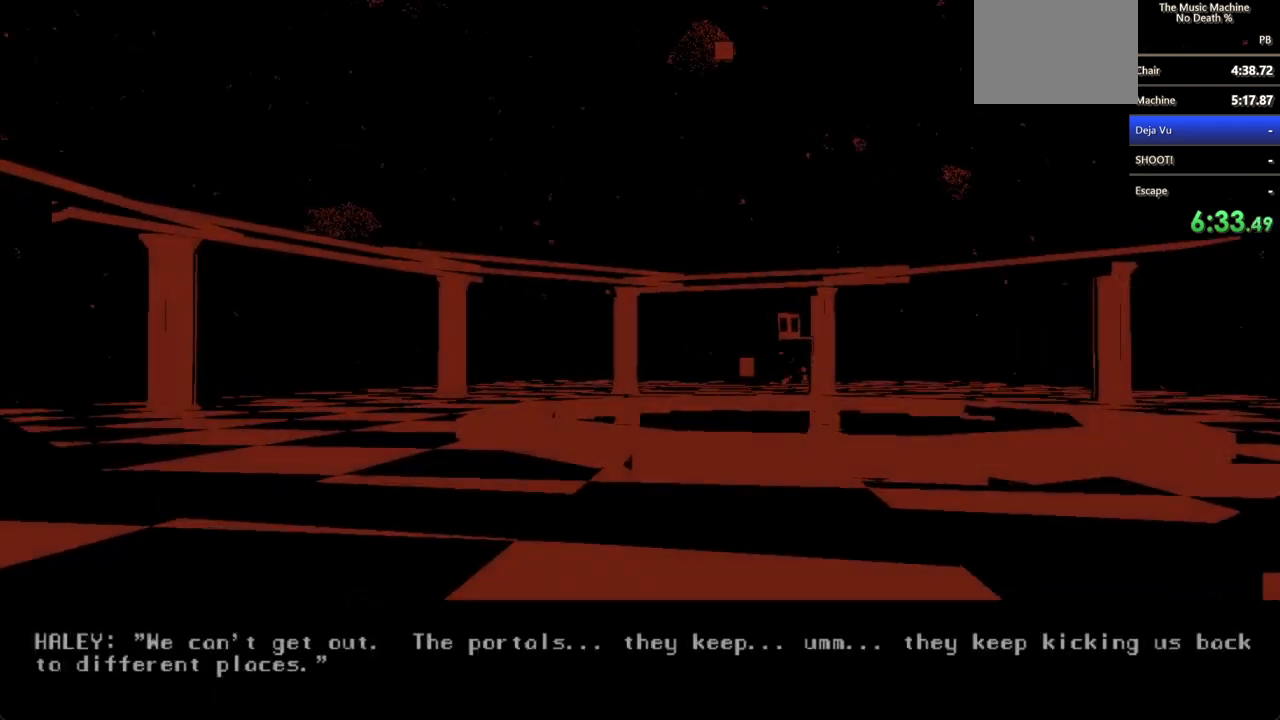
{"keys": ["shift", "w"], "mouse": ["left"], "events": [[67, "mouse_left", "down"], [133, "mouse_left", "up"], [200, "mouse_left", "down"], [300, "mouse_left", "up"], [367, "mouse_left", "down"], [400, "mouse_left", "up"], [467, "a", "up"], [500, "mouse_left", "down"]]}
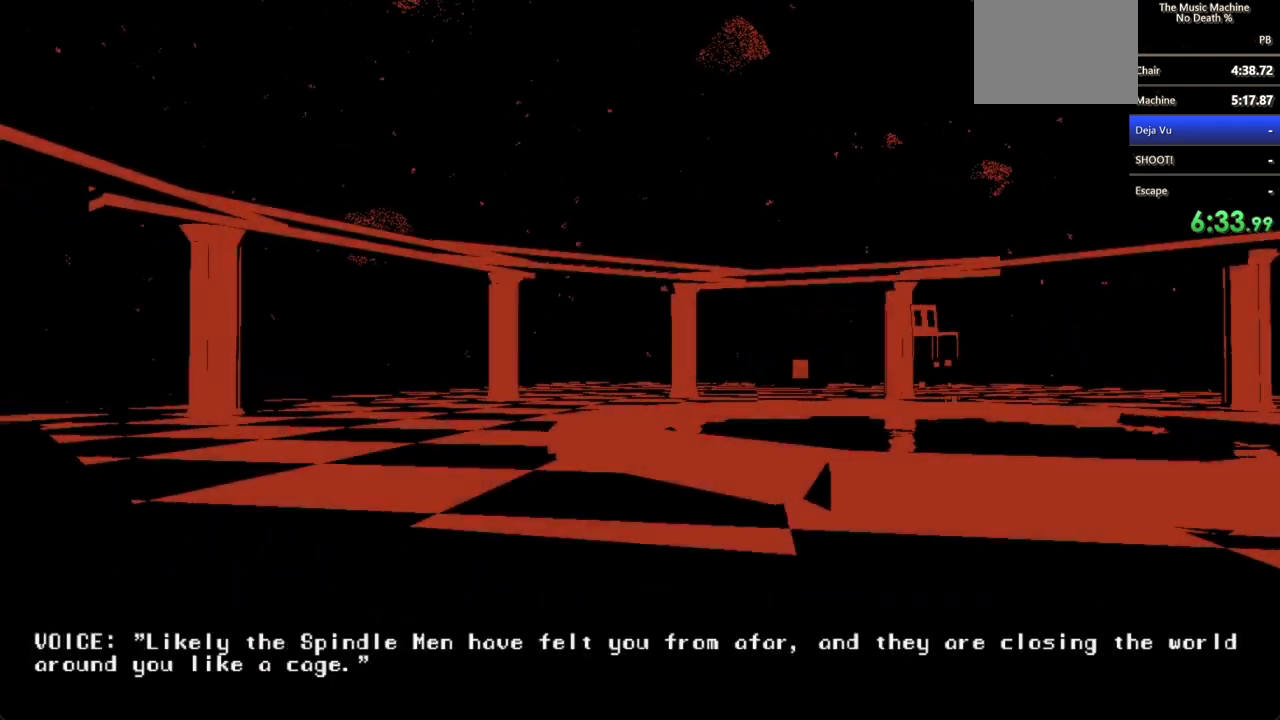
{"keys": ["shift", "w"], "mouse": ["left"], "events": [[67, "mouse_left", "up"], [100, "mouse_left", "down"], [200, "mouse_left", "up"], [233, "mouse_left", "down"], [267, "mouse_left", "up"], [333, "mouse_left", "down"], [433, "mouse_left", "up"], [467, "mouse_left", "down"]]}
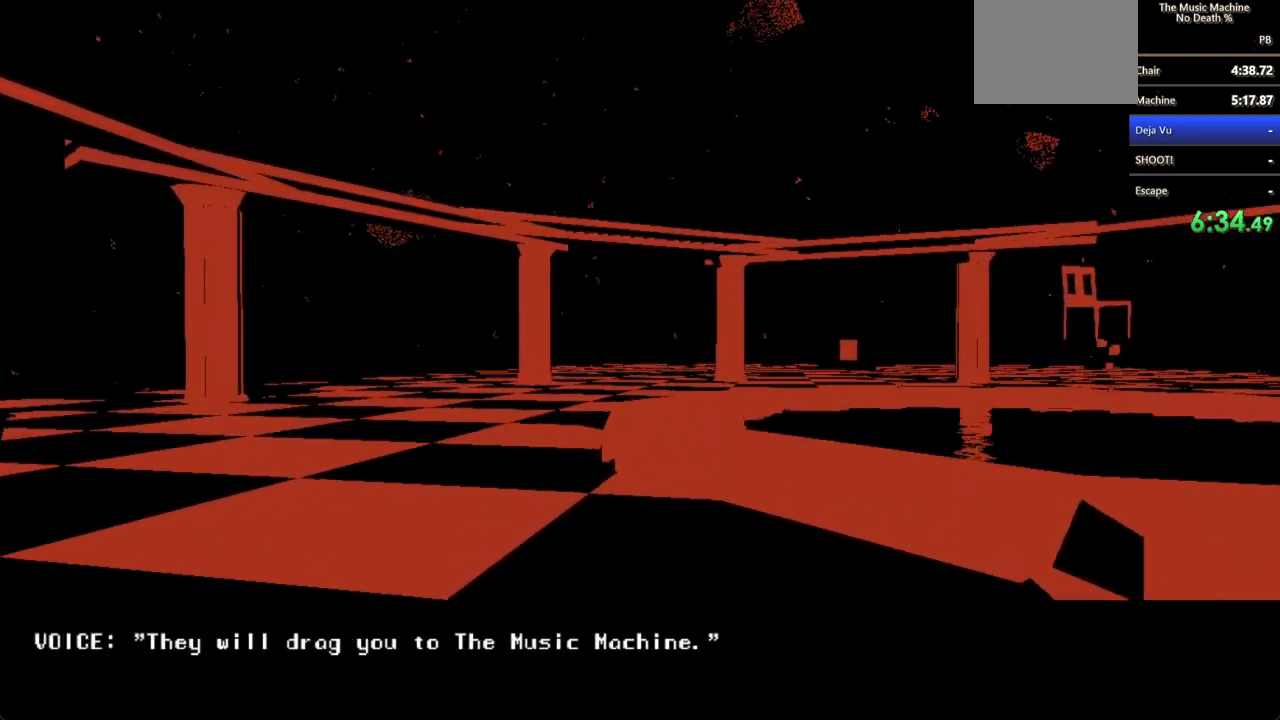
{"keys": ["a", "shift", "w"], "mouse": ["left"], "events": [[67, "mouse_left", "up"], [100, "mouse_left", "down"], [167, "mouse_left", "up"], [200, "a", "down"], [267, "mouse_left", "down"], [300, "mouse_left", "up"], [367, "mouse_left", "down"], [467, "mouse_left", "up"], [500, "mouse_left", "down"]]}
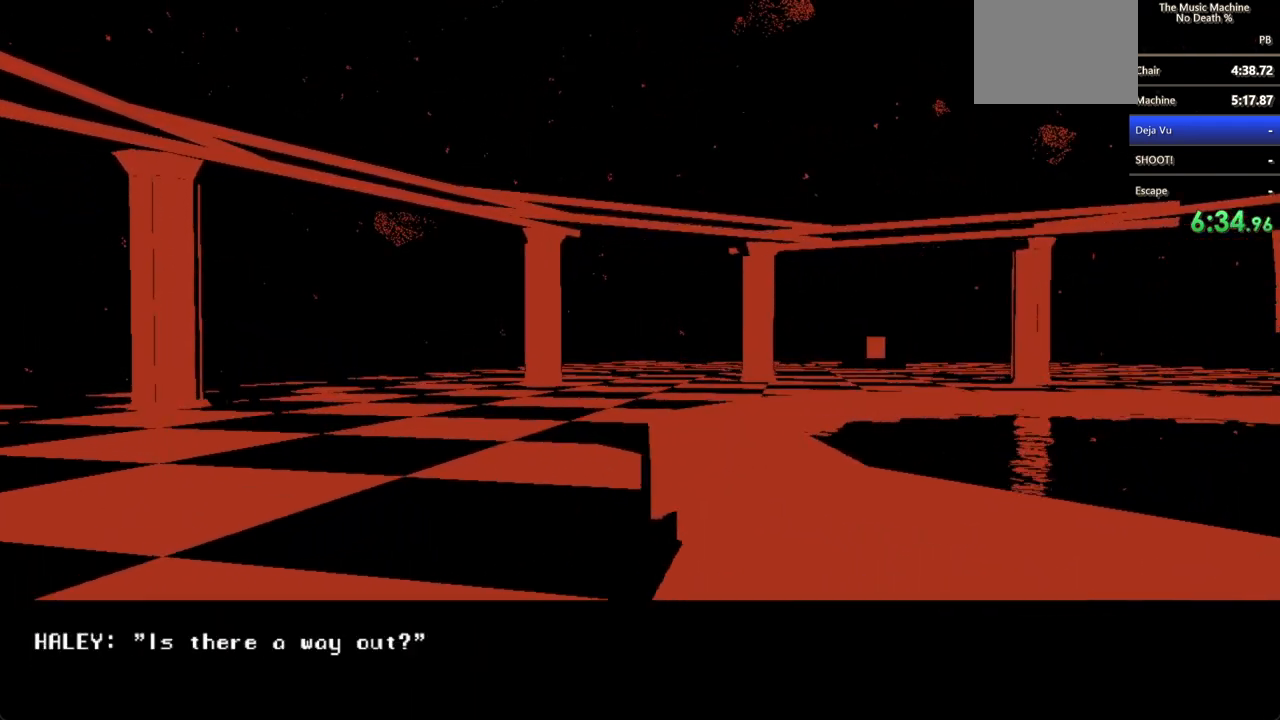
{"keys": ["shift", "w"], "mouse": [], "events": [[67, "mouse_left", "up"], [133, "a", "up"], [133, "mouse_left", "down"], [233, "mouse_left", "up"], [267, "mouse_left", "down"], [367, "mouse_left", "up"], [400, "mouse_left", "down"], [467, "mouse_left", "up"]]}
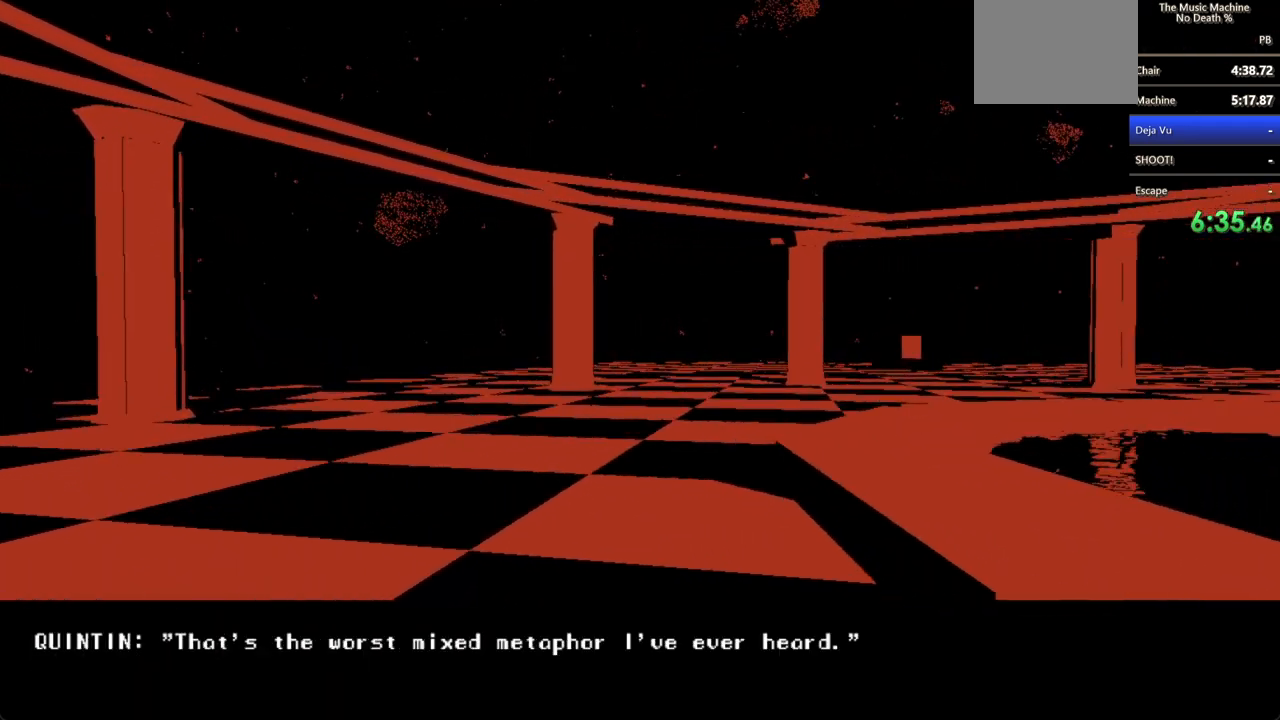
{"keys": ["shift", "w"], "mouse": [], "events": [[67, "mouse_left", "down"], [100, "mouse_left", "up"], [167, "mouse_left", "down"], [233, "mouse_left", "up"], [333, "mouse_left", "down"], [367, "mouse_left", "up"], [467, "mouse_left", "down"], [500, "mouse_left", "up"]]}
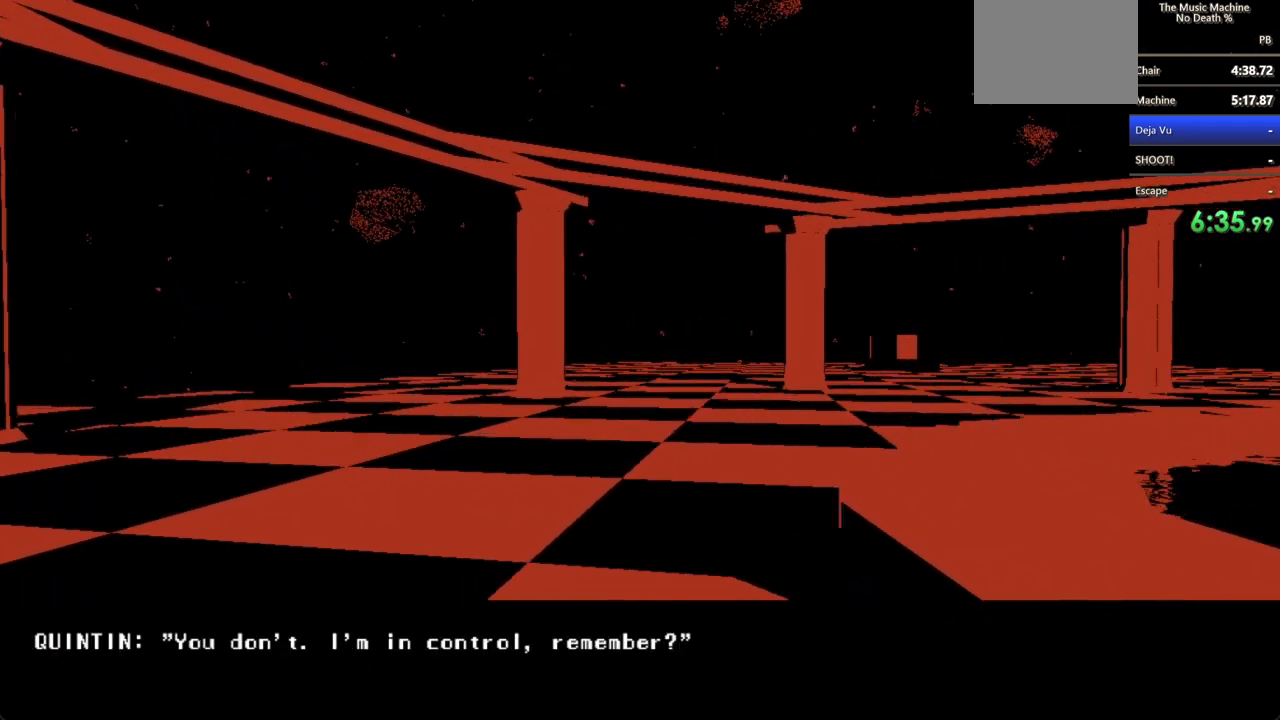
{"keys": ["shift", "w"], "mouse": ["left"], "events": [[67, "mouse_left", "down"], [267, "mouse_left", "up"], [300, "mouse_left", "down"], [367, "mouse_left", "up"], [467, "mouse_left", "down"]]}
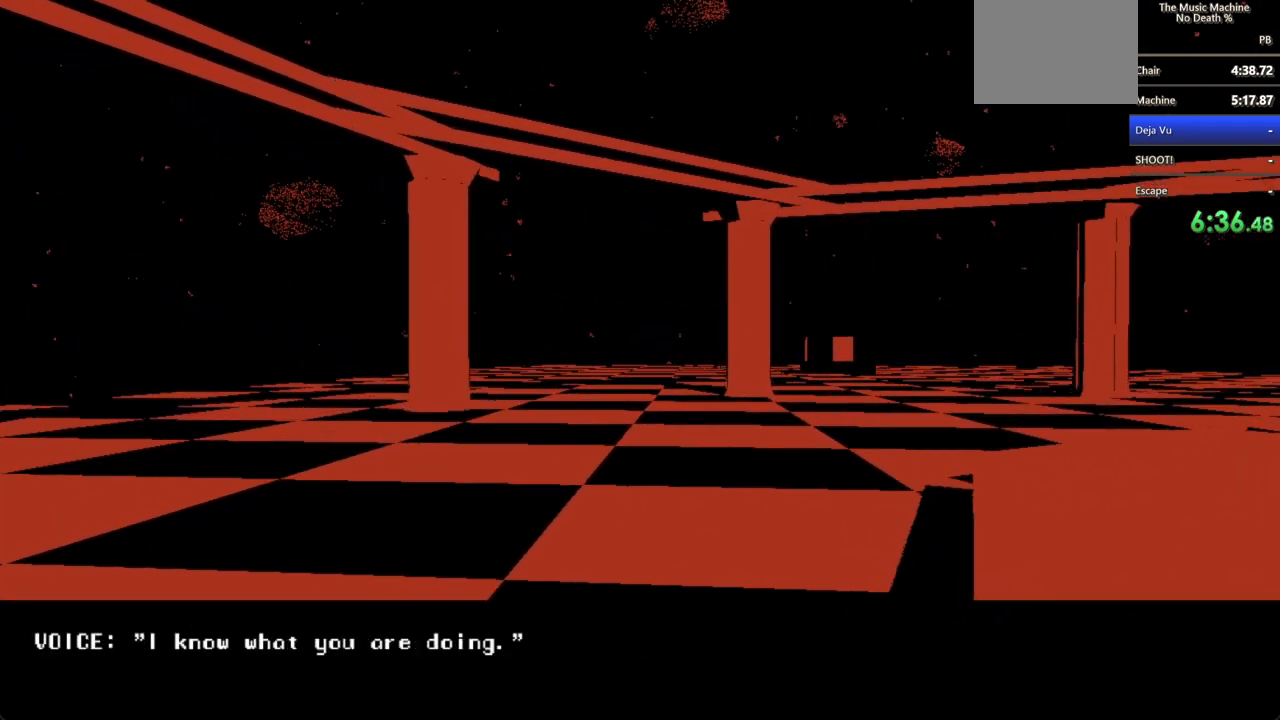
{"keys": ["shift", "w"], "mouse": ["left"], "events": [[33, "mouse_left", "up"], [67, "mouse_left", "down"], [167, "mouse_left", "up"], [200, "mouse_left", "down"], [300, "mouse_left", "up"], [367, "mouse_left", "down"], [467, "mouse_left", "up"], [500, "mouse_left", "down"]]}
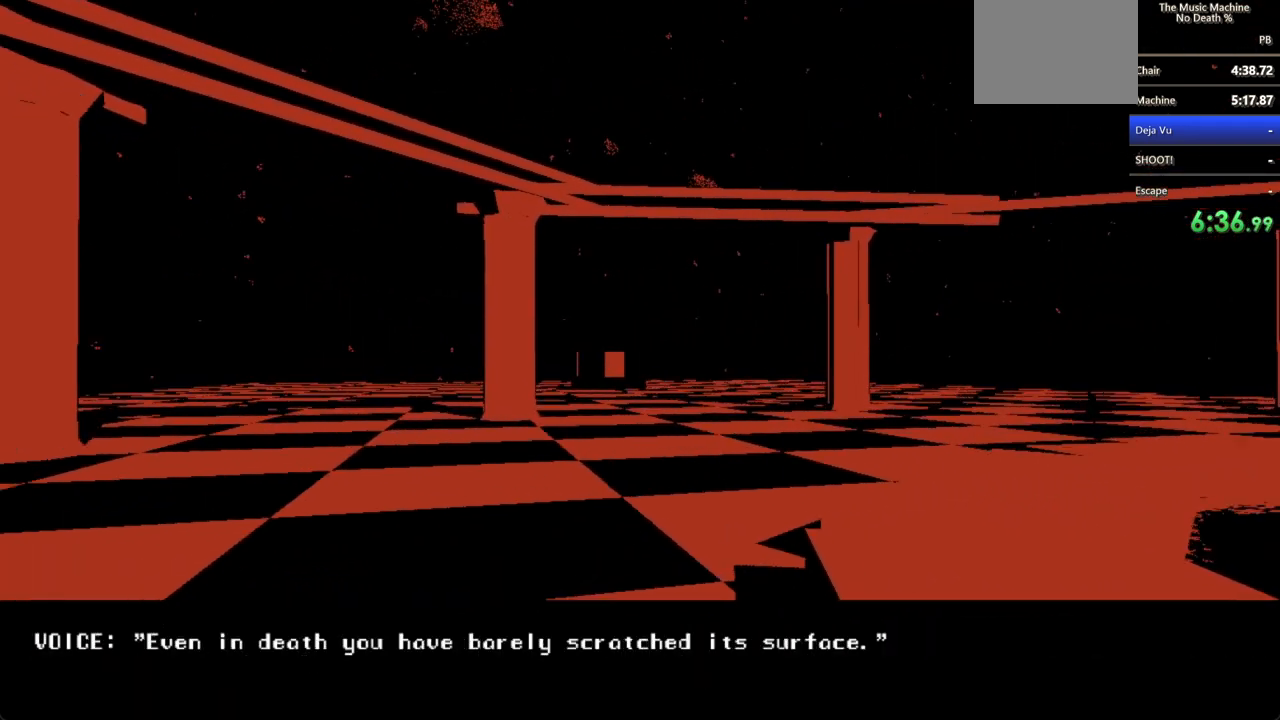
{"keys": ["shift", "w"], "mouse": [], "events": [[67, "mouse_left", "up"], [100, "mouse_left", "down"], [200, "mouse_left", "up"], [267, "mouse_left", "down"], [333, "mouse_left", "up"], [367, "mouse_left", "down"], [467, "mouse_left", "up"]]}
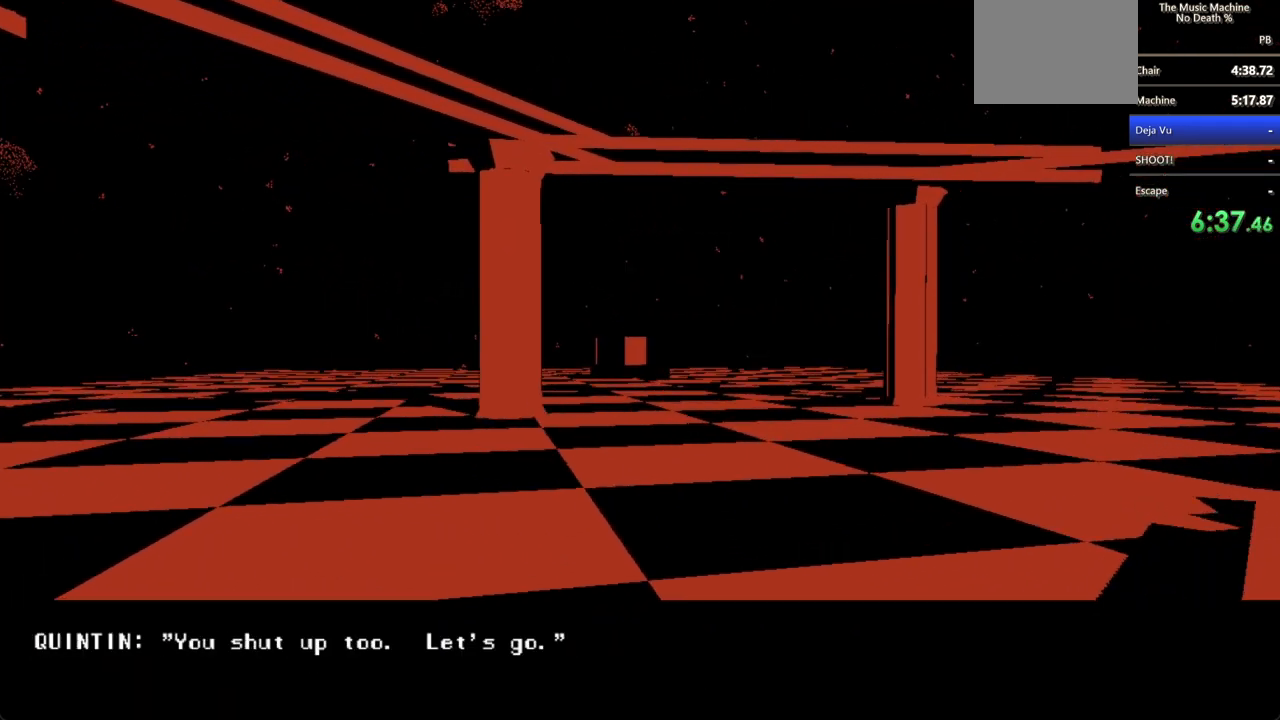
{"keys": ["shift", "w"], "mouse": [], "events": [[33, "mouse_left", "down"], [100, "mouse_left", "up"], [167, "mouse_left", "down"], [267, "mouse_left", "up"], [300, "mouse_left", "down"], [400, "mouse_left", "up"], [467, "mouse_left", "down"], [500, "mouse_left", "up"]]}
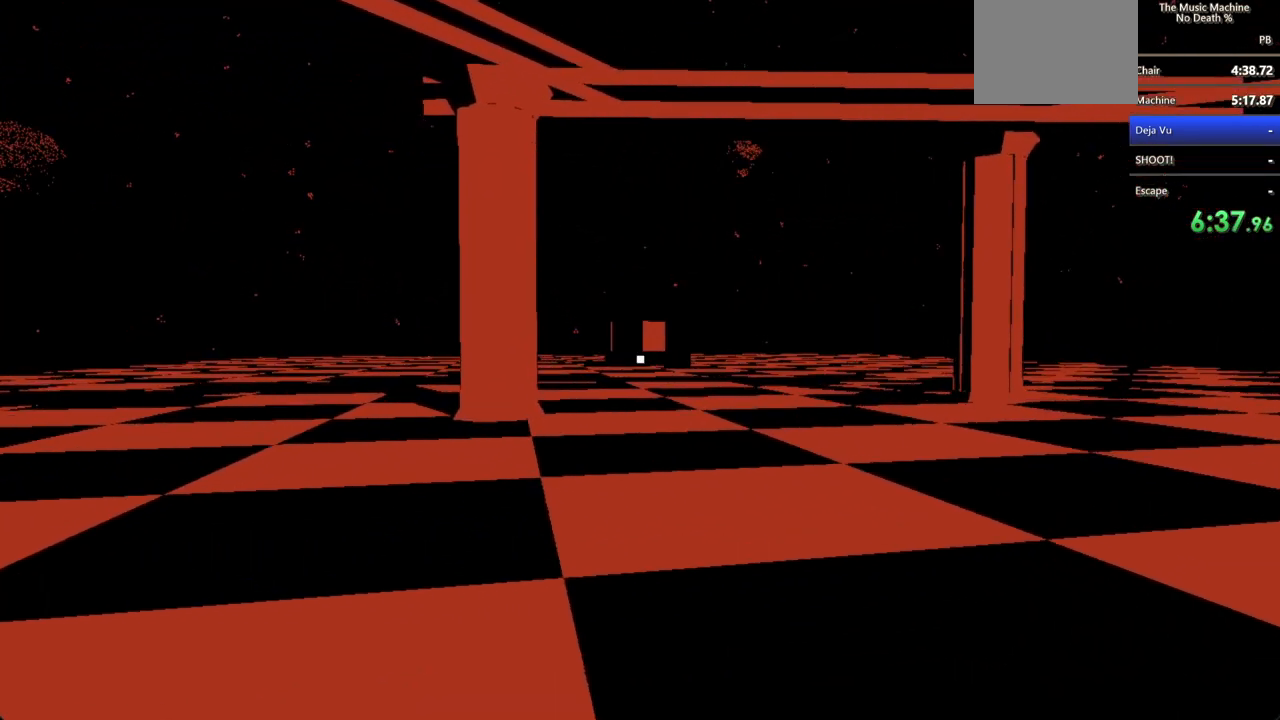
{"keys": ["shift", "w"], "mouse": [], "events": []}
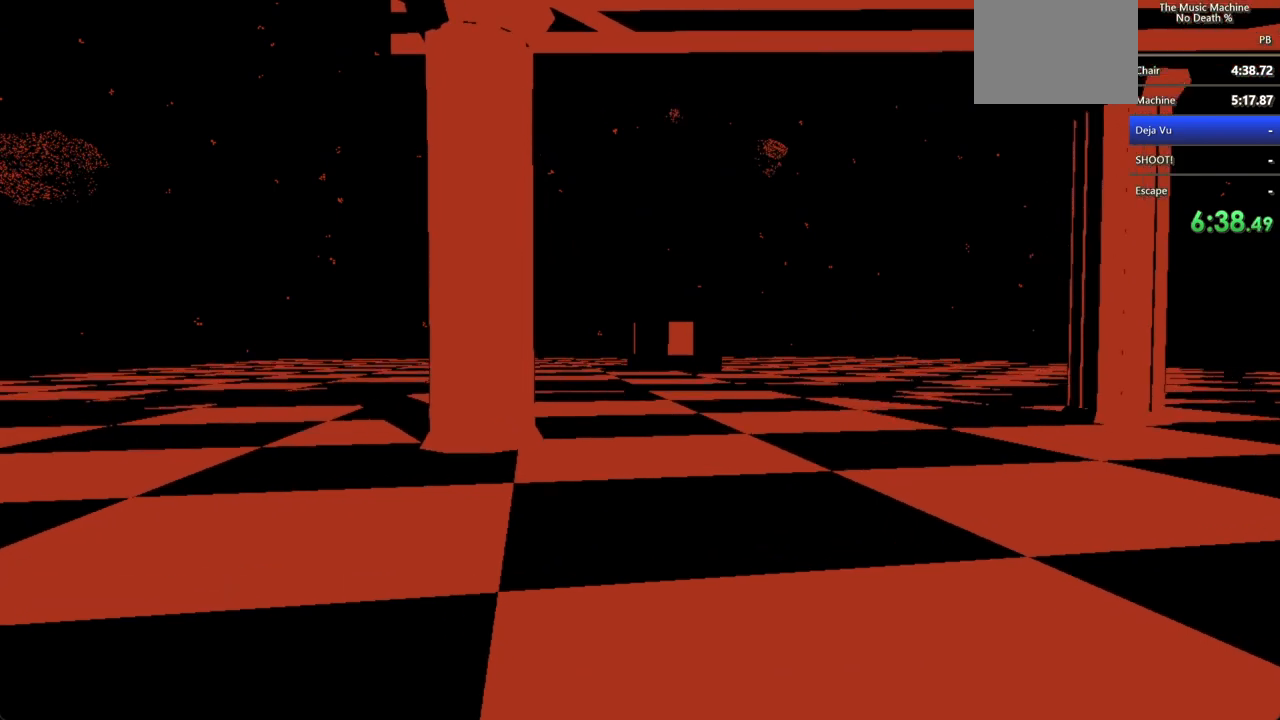
{"keys": ["shift", "w"], "mouse": [], "events": []}
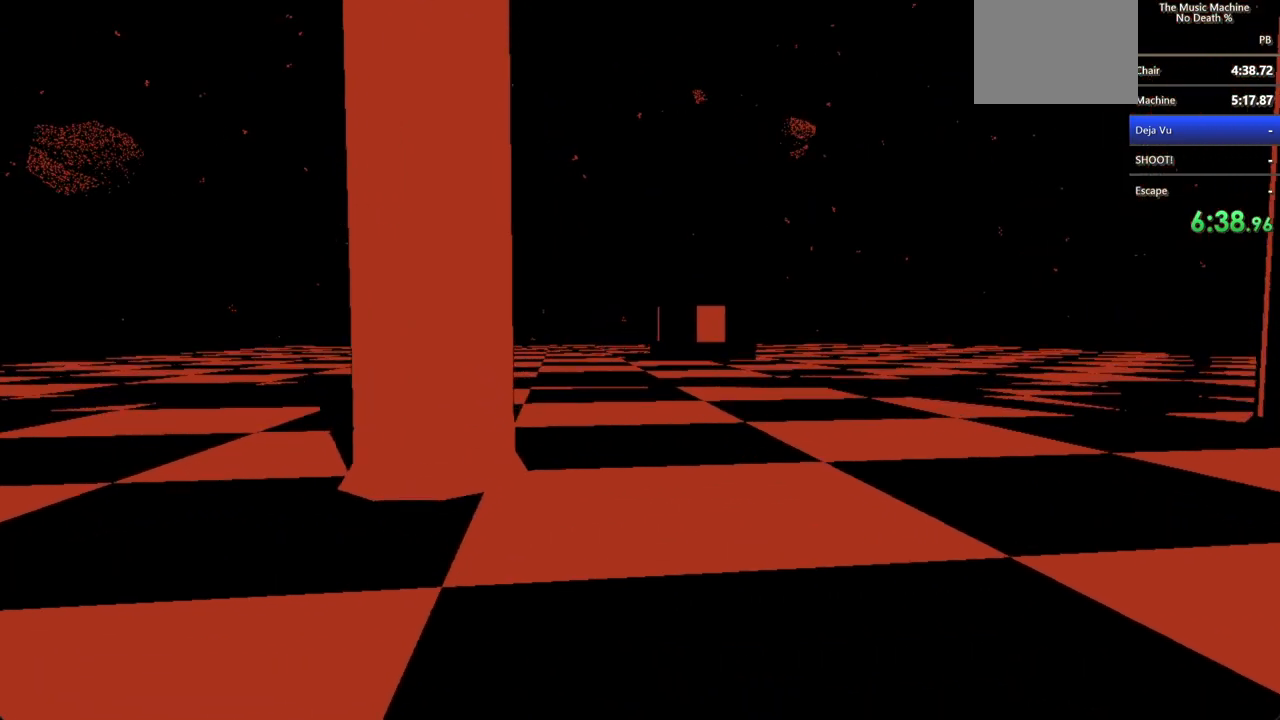
{"keys": ["shift", "w"], "mouse": [], "events": []}
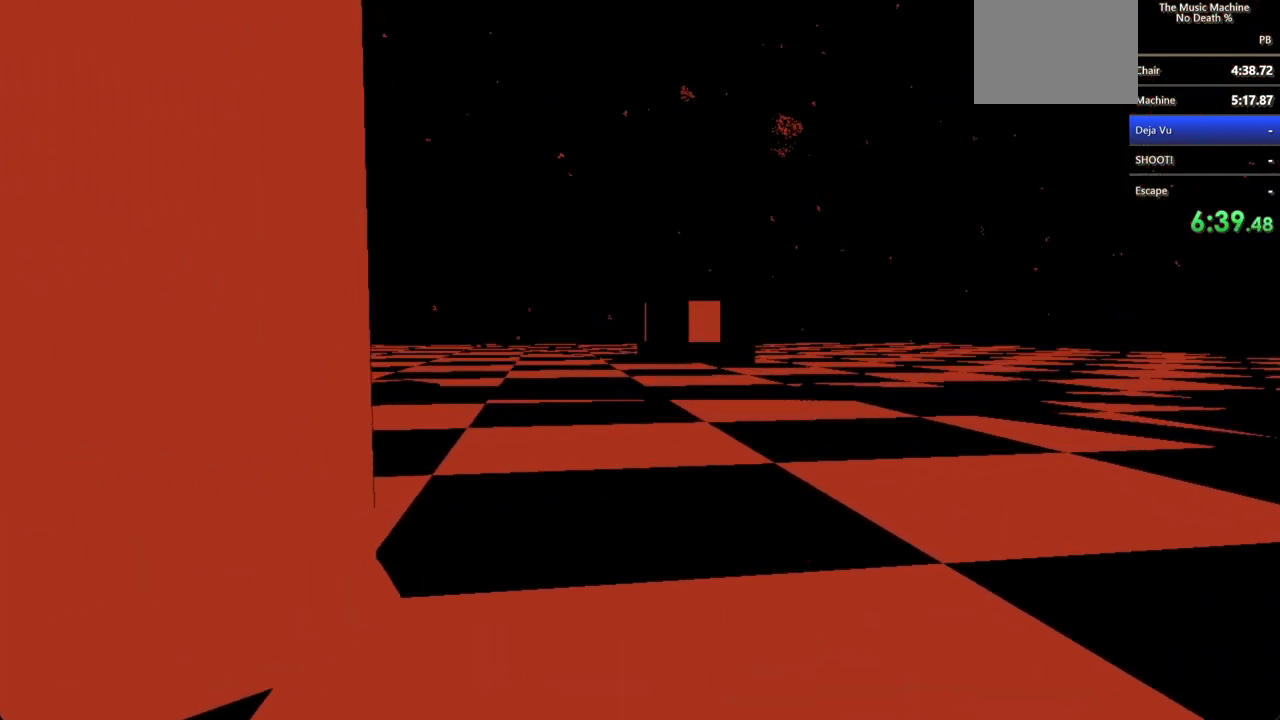
{"keys": ["shift", "w"], "mouse": [], "events": []}
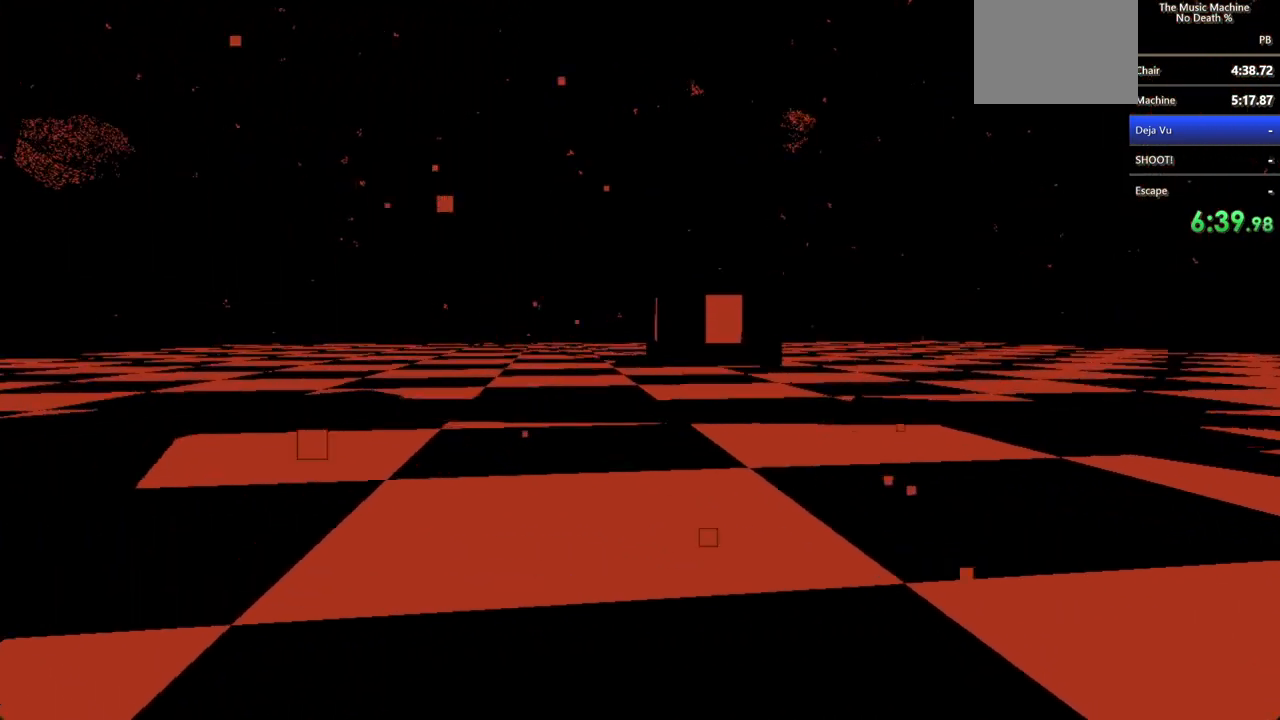
{"keys": ["shift", "w"], "mouse": [], "events": []}
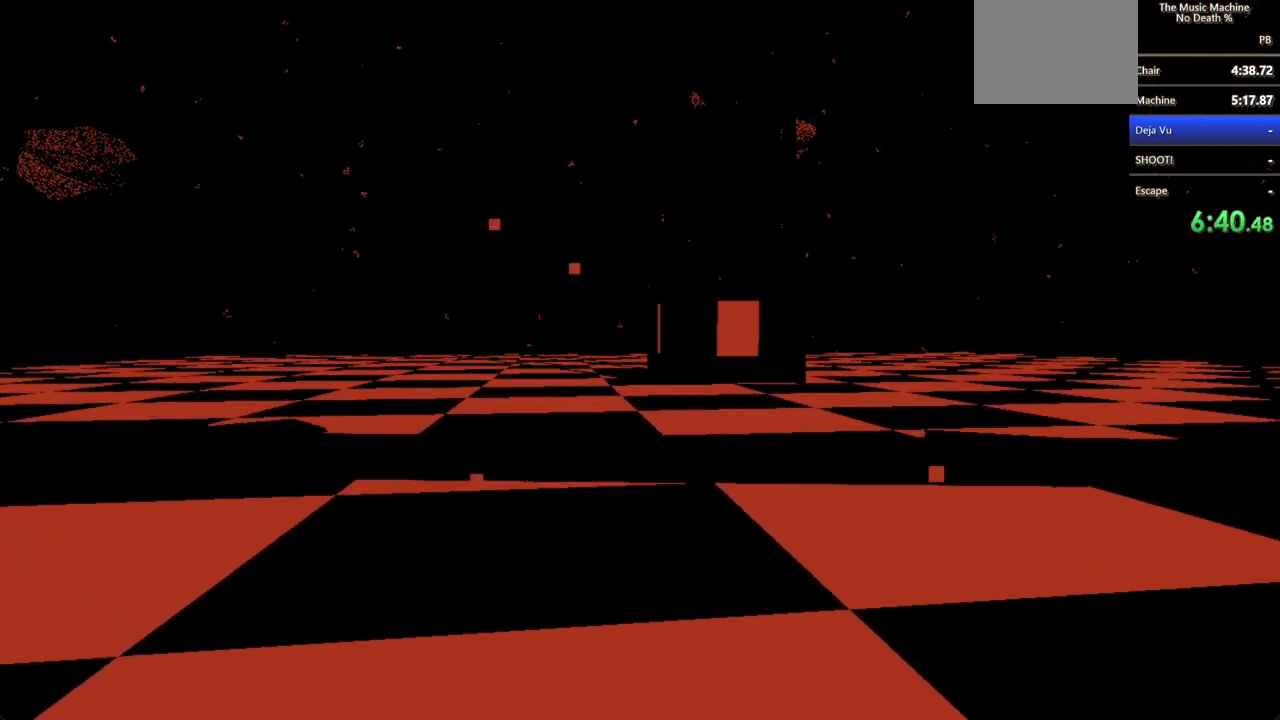
{"keys": ["shift", "w"], "mouse": [], "events": []}
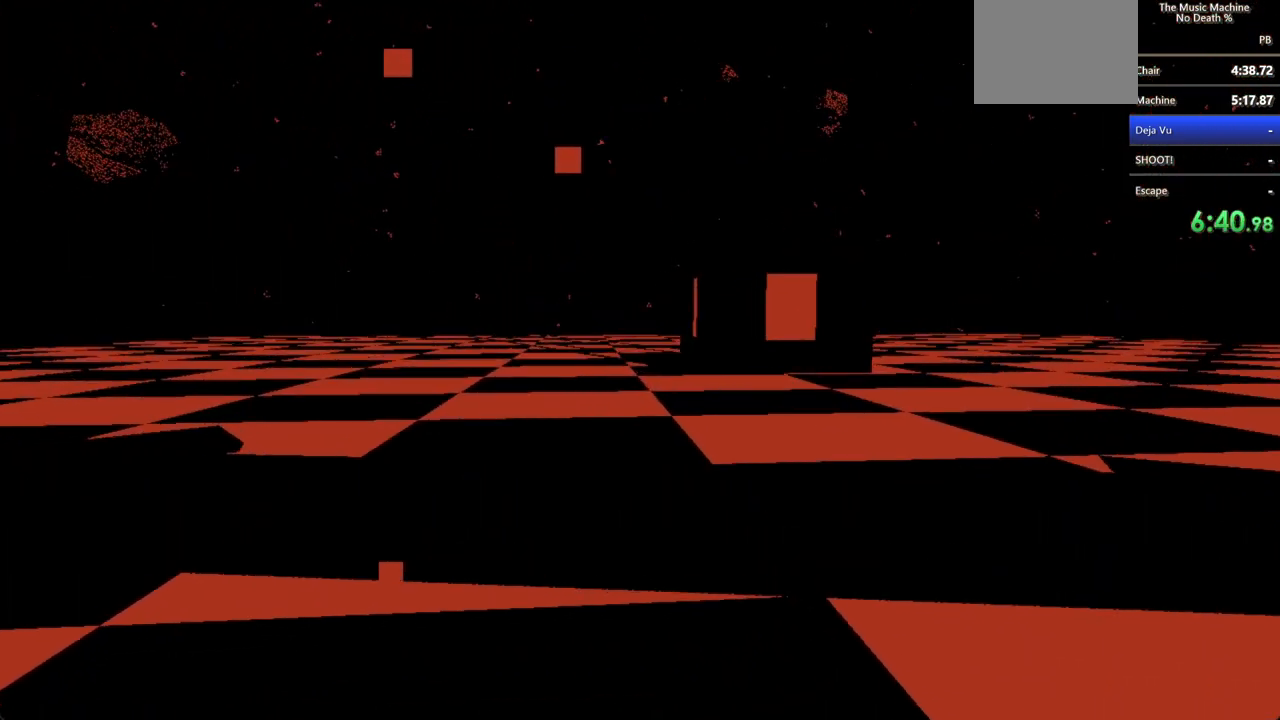
{"keys": ["shift", "w"], "mouse": [], "events": []}
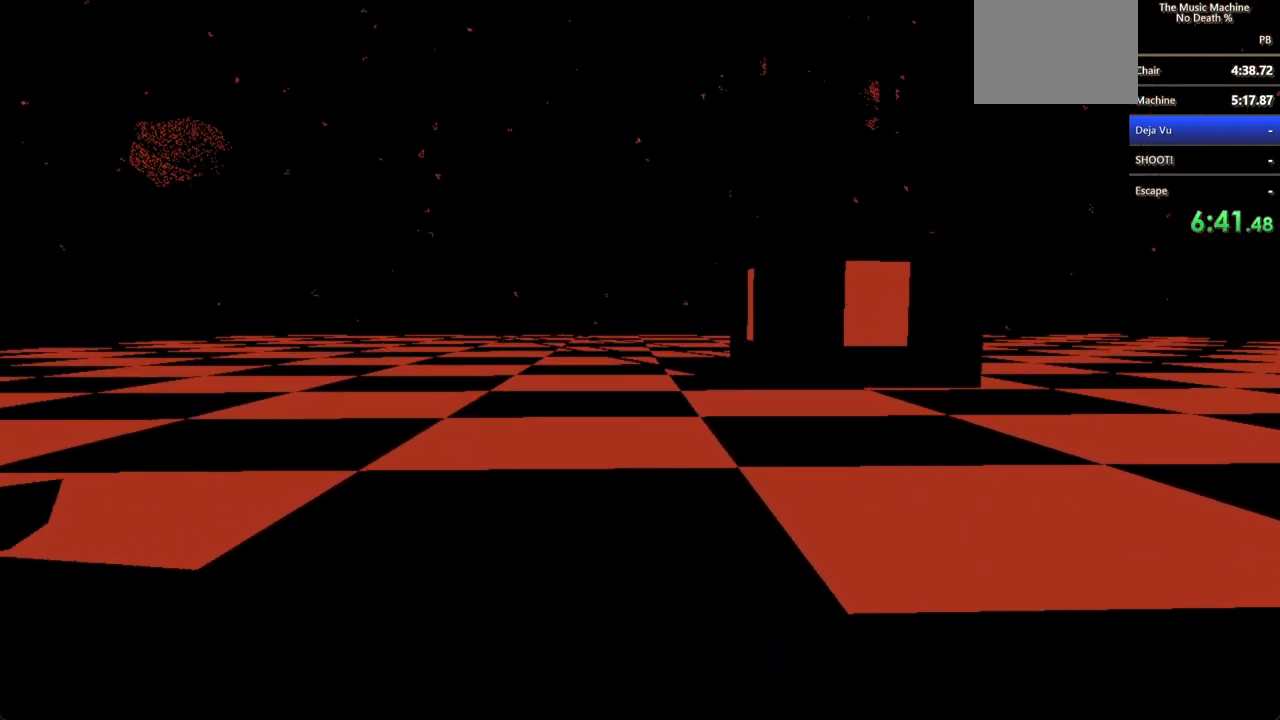
{"keys": ["shift", "w"], "mouse": [], "events": [[167, "mouse_left", "down"], [433, "mouse_left", "up"]]}
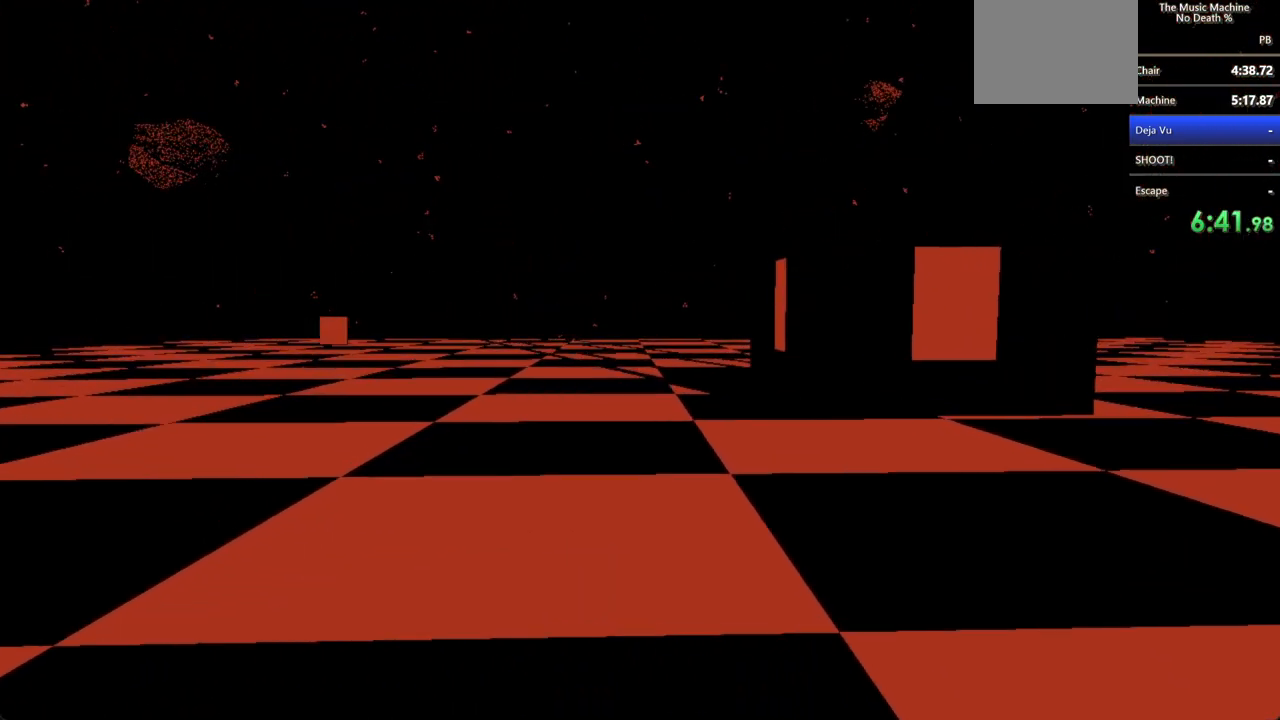
{"keys": ["shift", "w"], "mouse": ["left"], "events": [[300, "mouse_left", "down"]]}
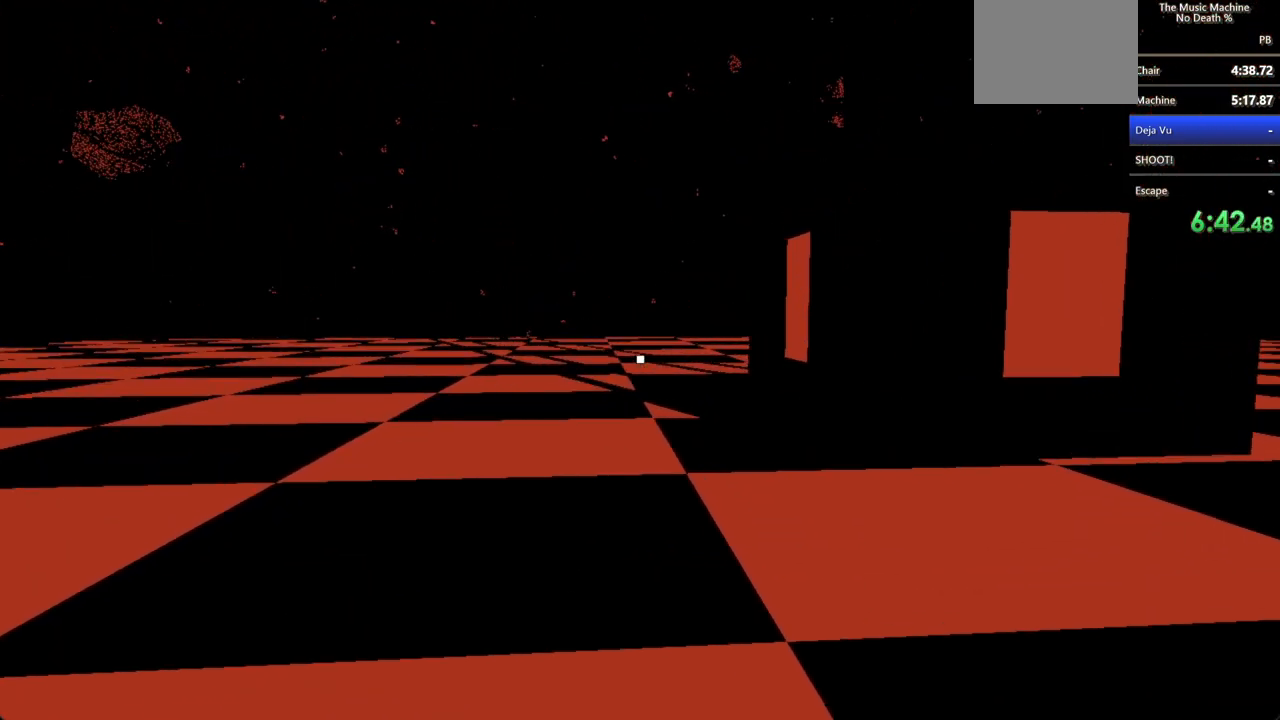
{"keys": ["a", "shift", "w"], "mouse": ["left"], "events": [[133, "a", "down"]]}
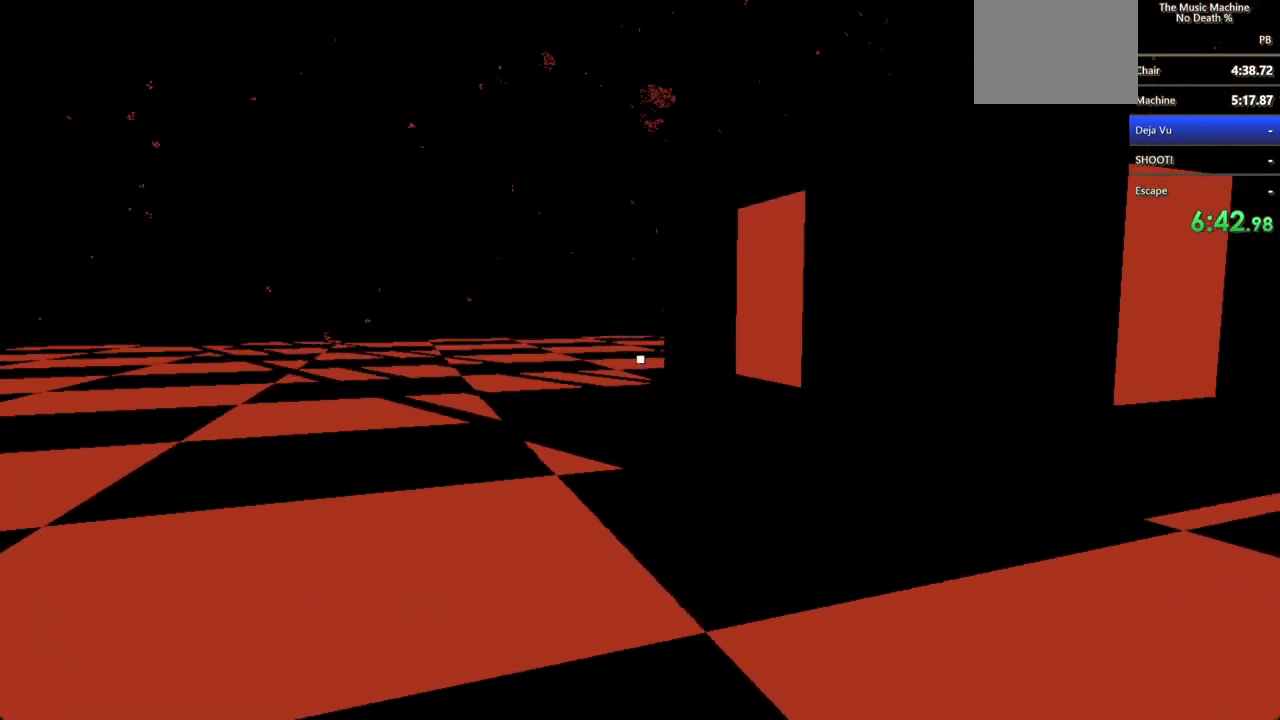
{"keys": ["a", "shift", "w"], "mouse": ["left"], "events": []}
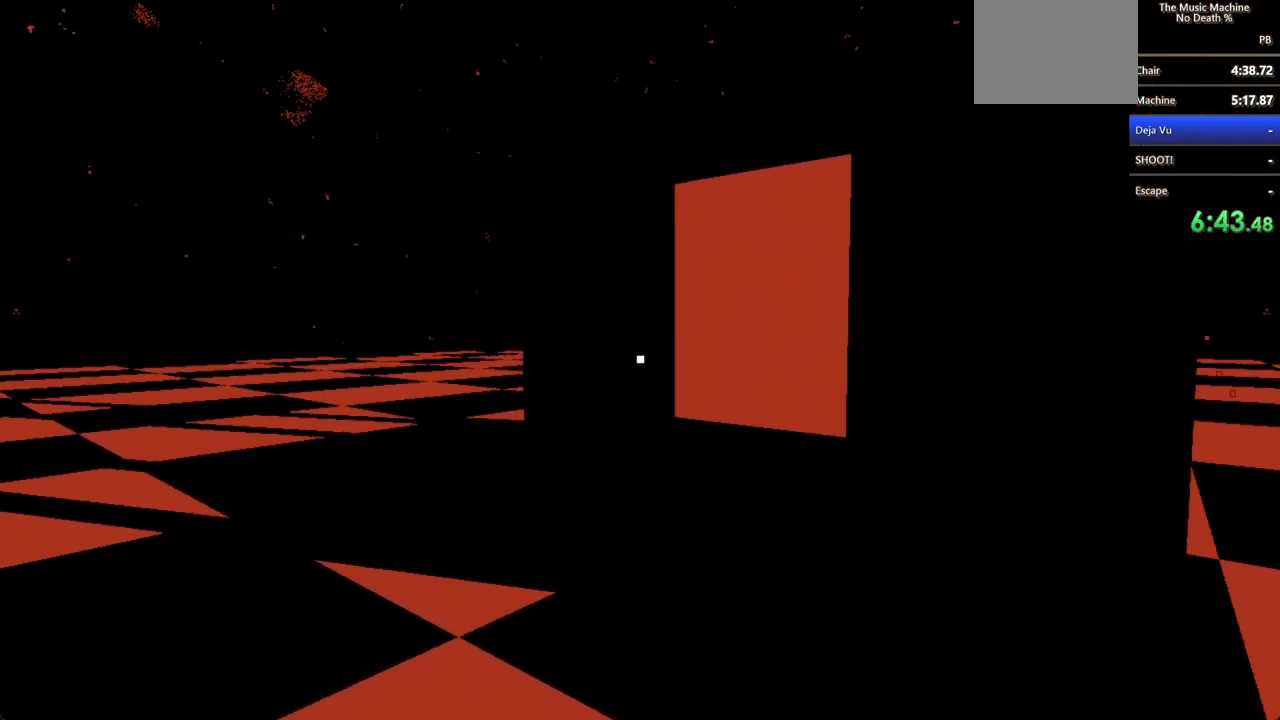
{"keys": ["a", "shift", "w"], "mouse": ["left"], "events": []}
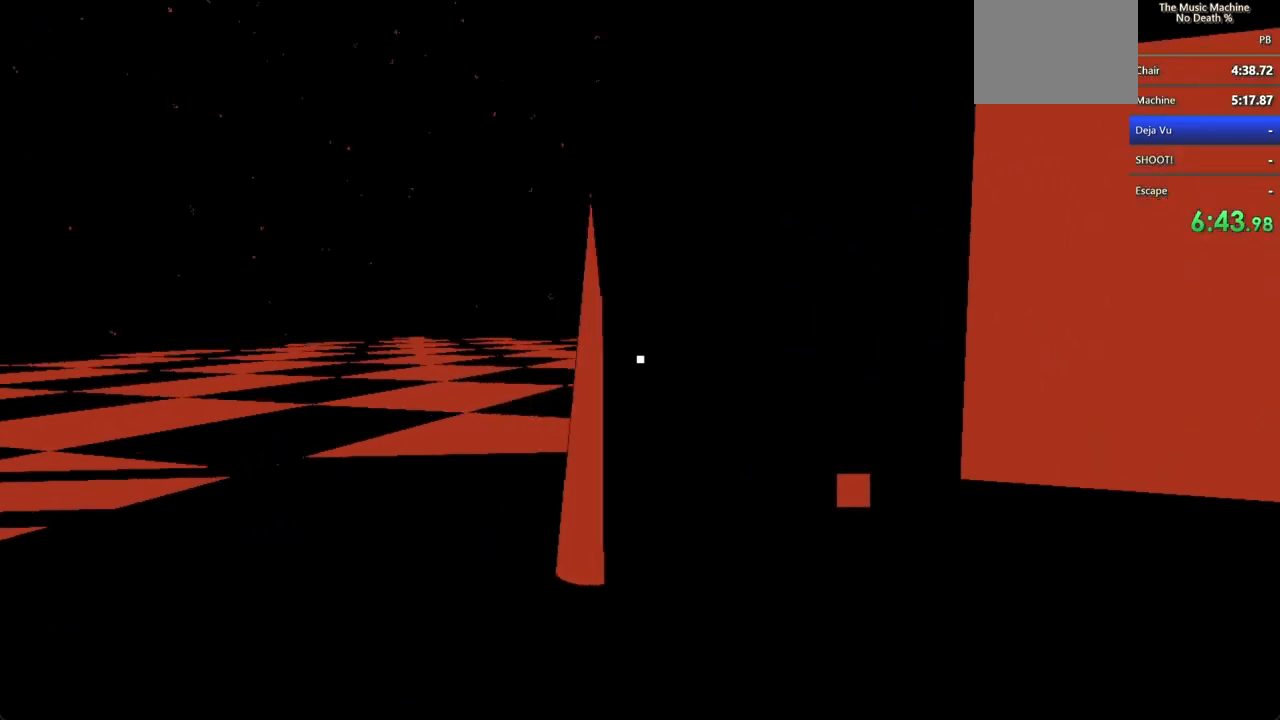
{"keys": ["shift", "w"], "mouse": ["left"], "events": [[367, "a", "up"]]}
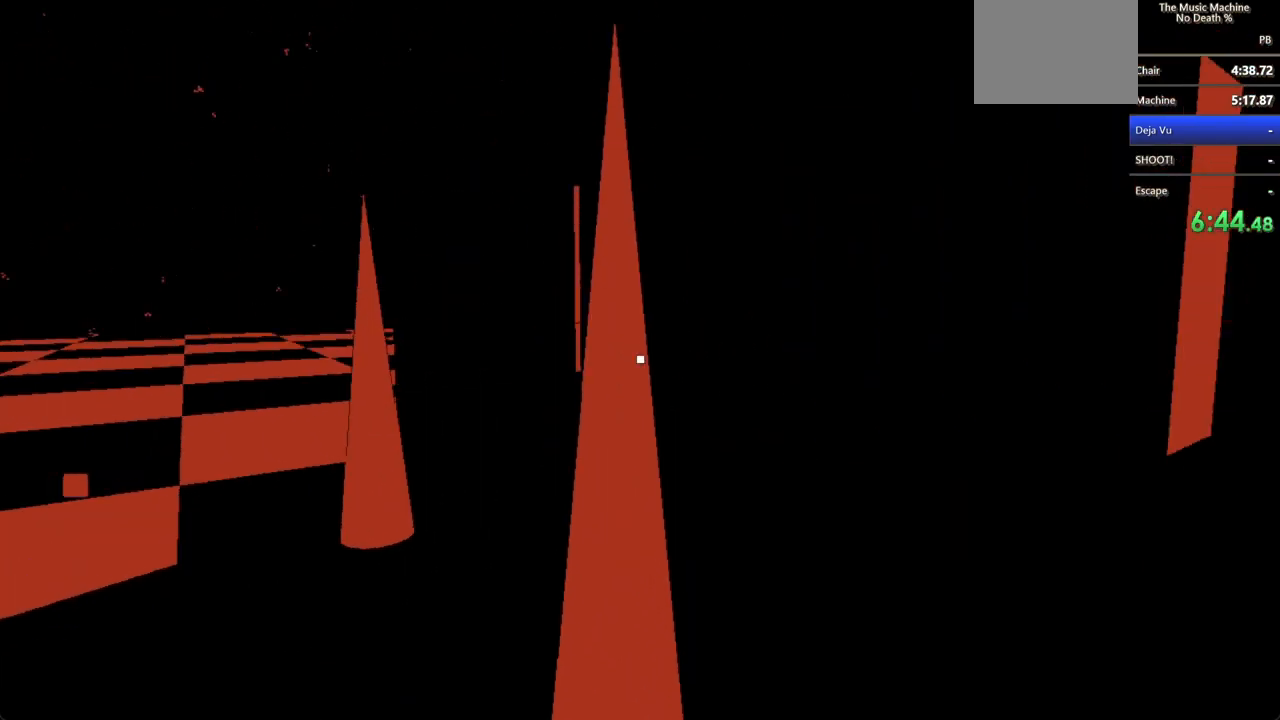
{"keys": ["shift", "w"], "mouse": ["left"], "events": []}
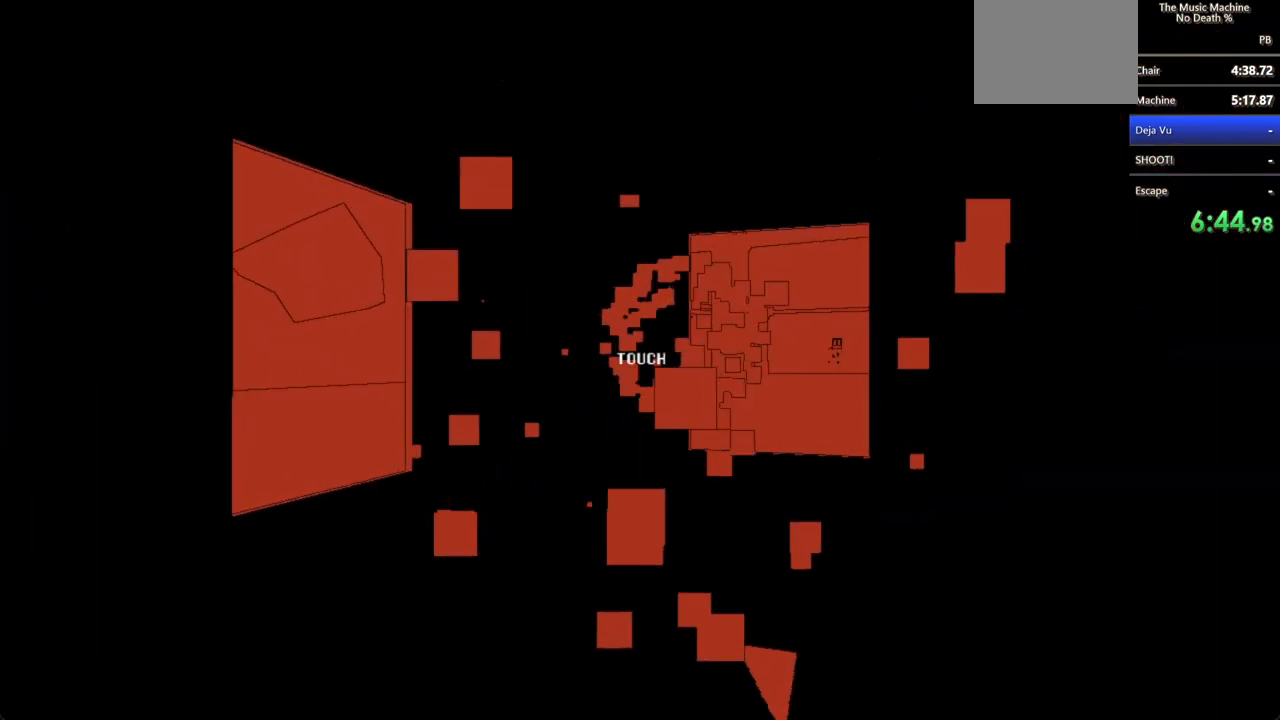
{"keys": [], "mouse": [], "events": [[33, "mouse_left", "up"], [33, "w", "up"], [167, "shift", "up"]]}
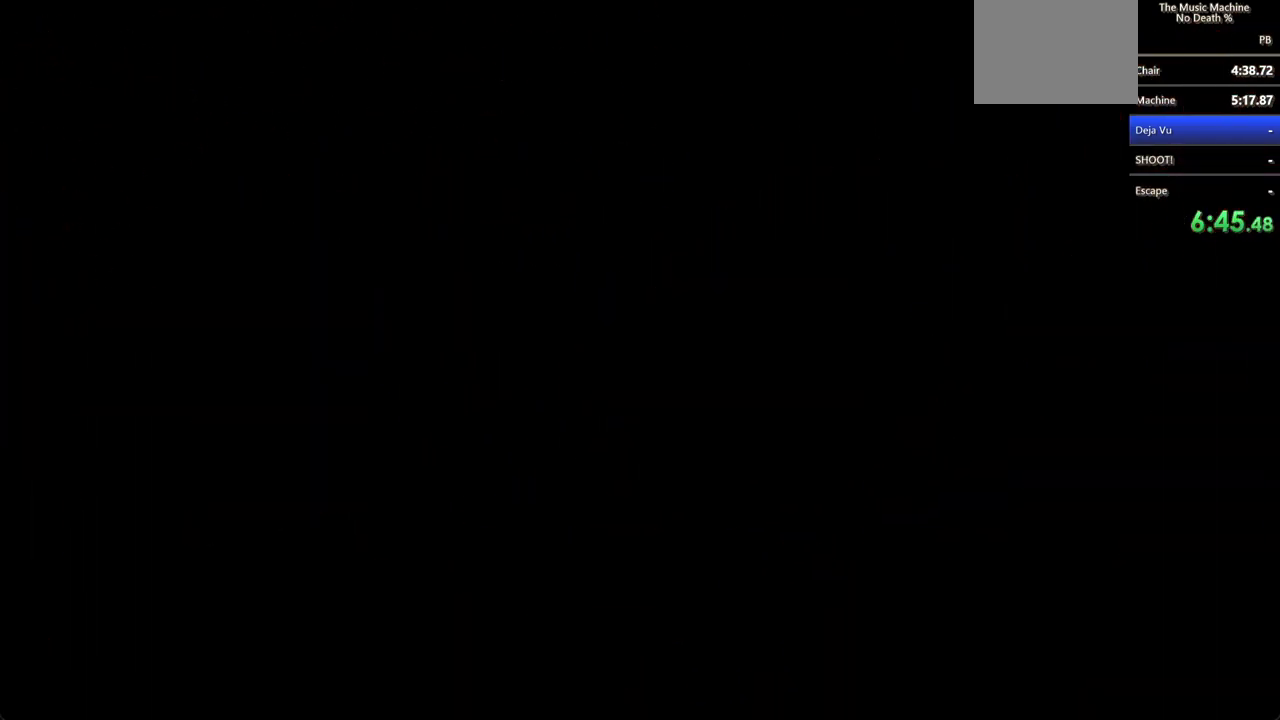
{"keys": [], "mouse": [], "events": []}
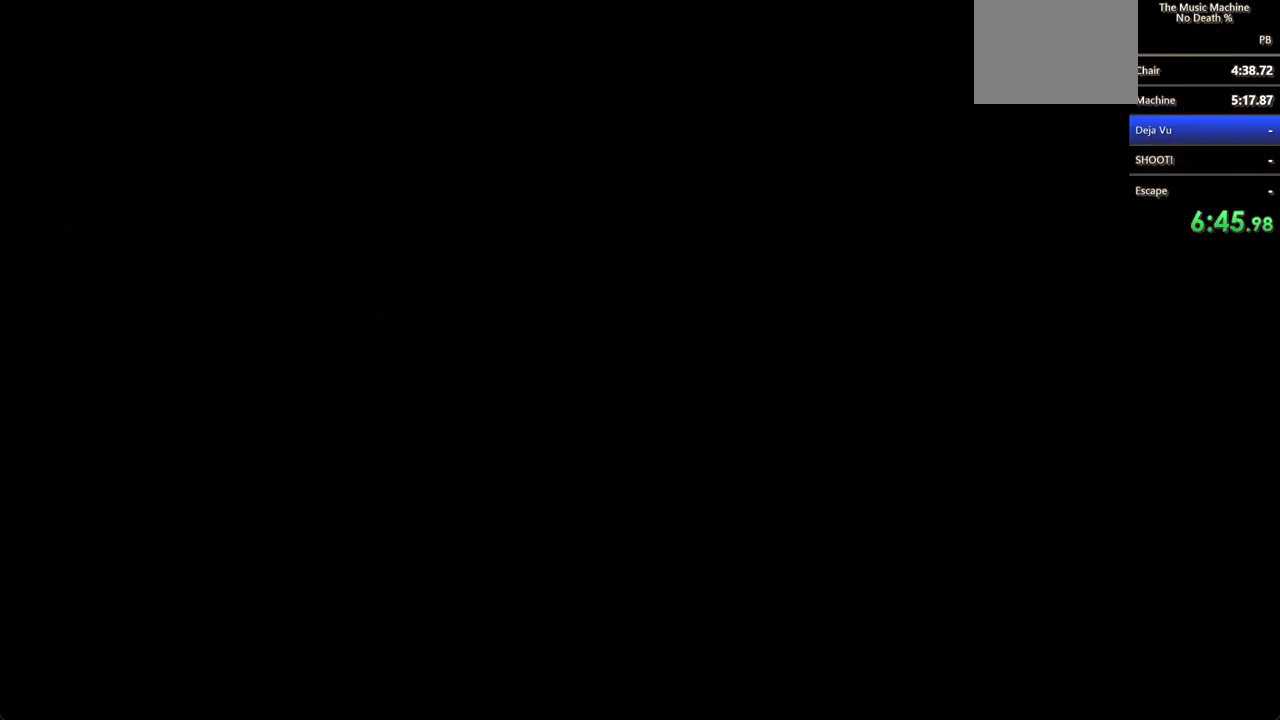
{"keys": ["shift", "w"], "mouse": ["left"], "events": [[267, "shift", "down"], [267, "w", "down"], [433, "mouse_left", "down"]]}
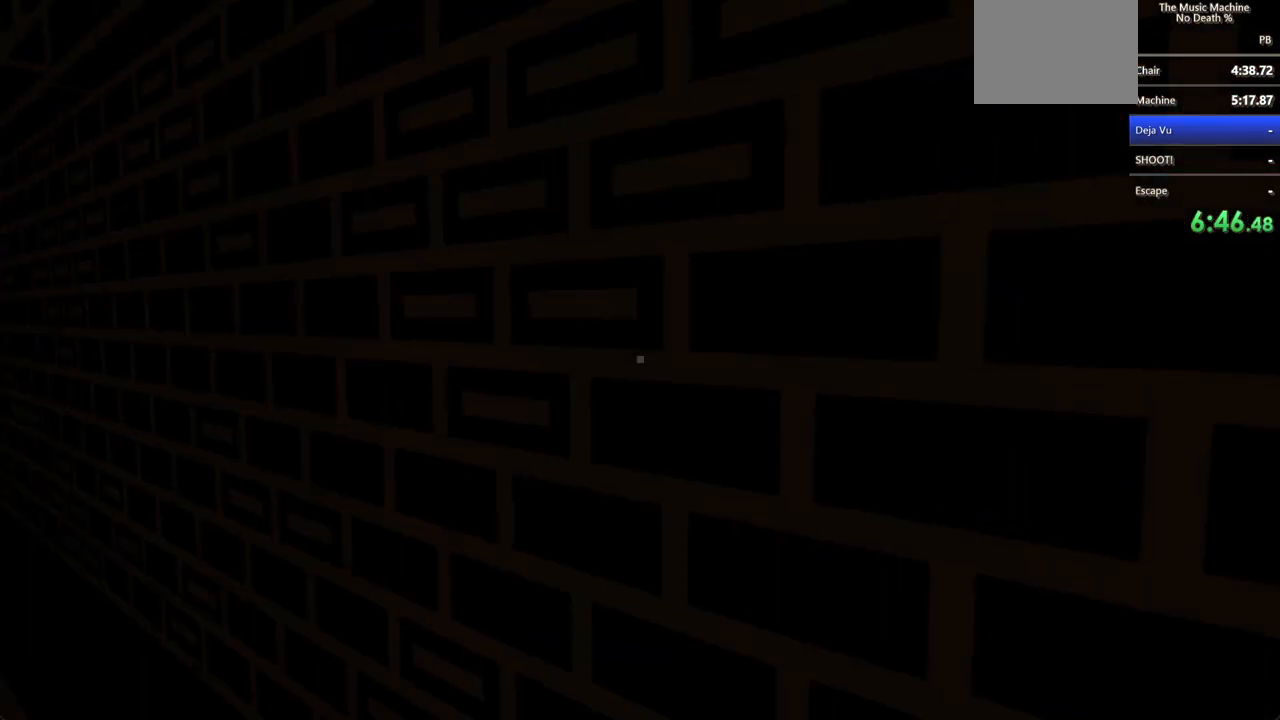
{"keys": ["shift", "w"], "mouse": [], "events": [[267, "mouse_left", "up"]]}